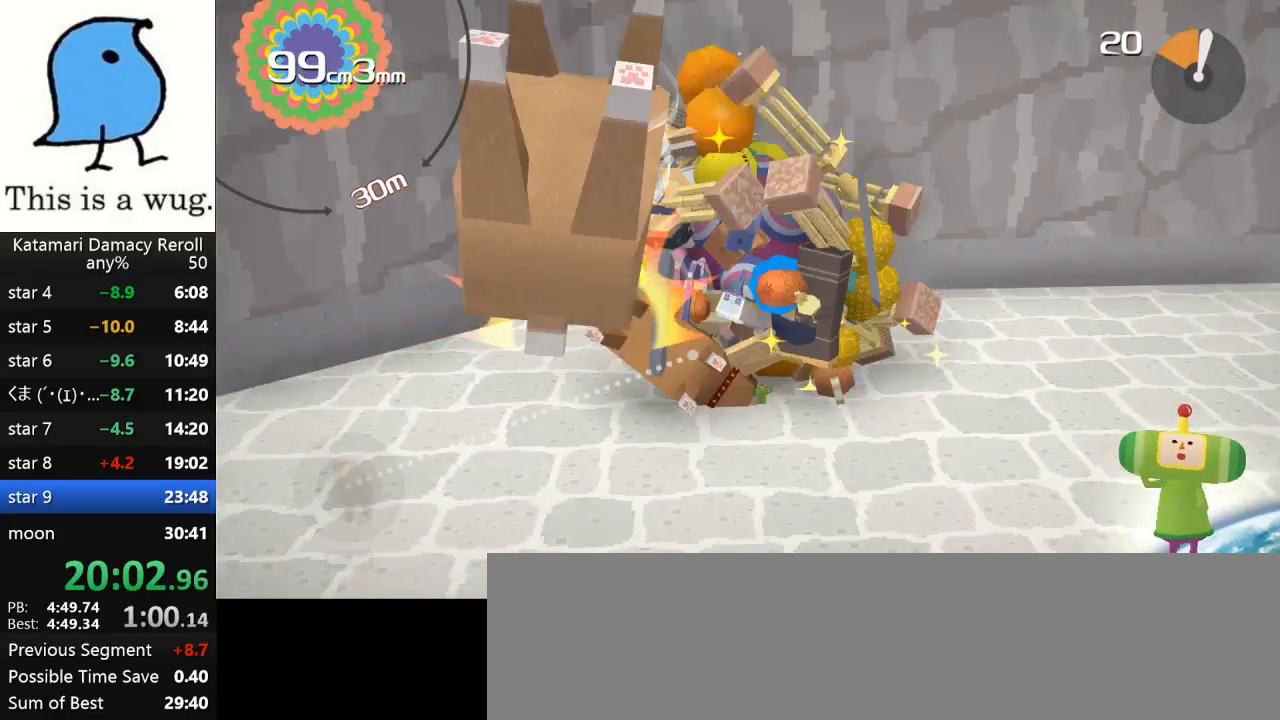
Gameplay with a controller (PlayStation layout); each line is a JSON object with the inputs held at the frame after it. "events" lists button and stick changes between this image and that frame as [ms after this image, input, new state], when the widget could be followed in between. Not read: R3.
{"buttons": [], "left_stick": "down", "right_stick": "up", "events": [[467, "left_stick", "down"], [500, "right_stick", "up"]]}
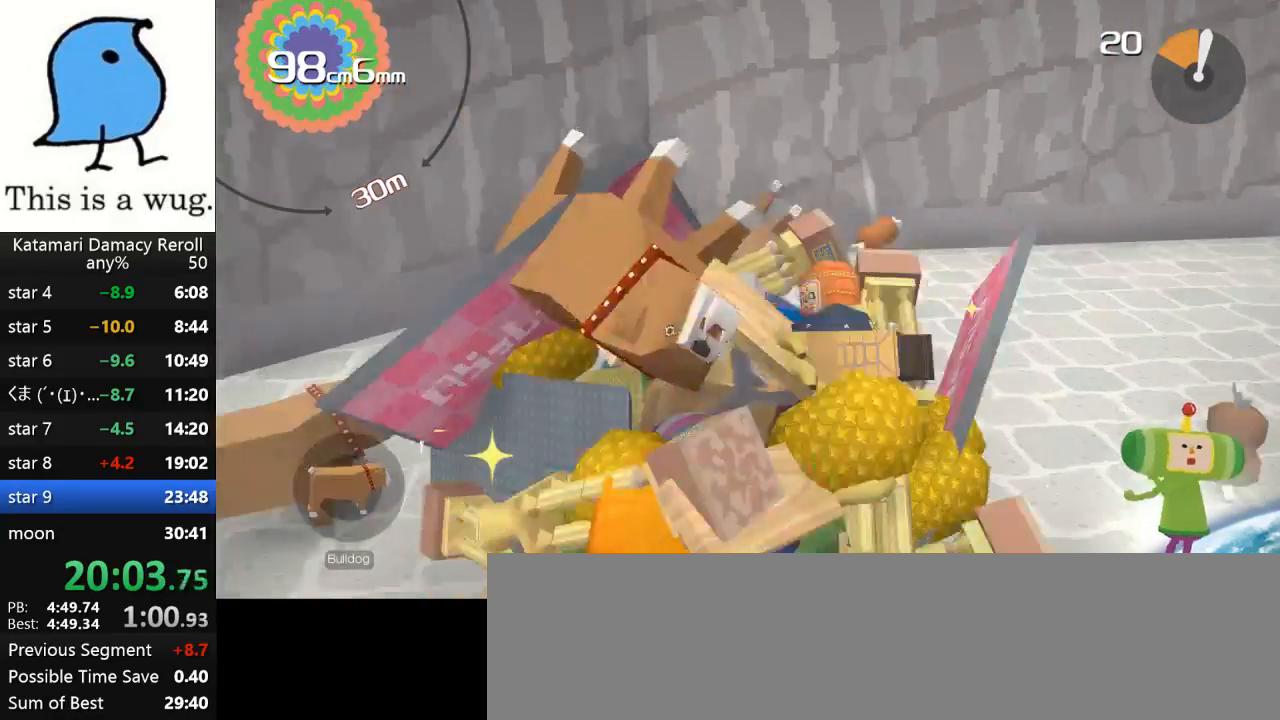
{"buttons": [], "left_stick": "down-left", "right_stick": "left", "events": [[400, "left_stick", "down-left"], [400, "right_stick", "left"]]}
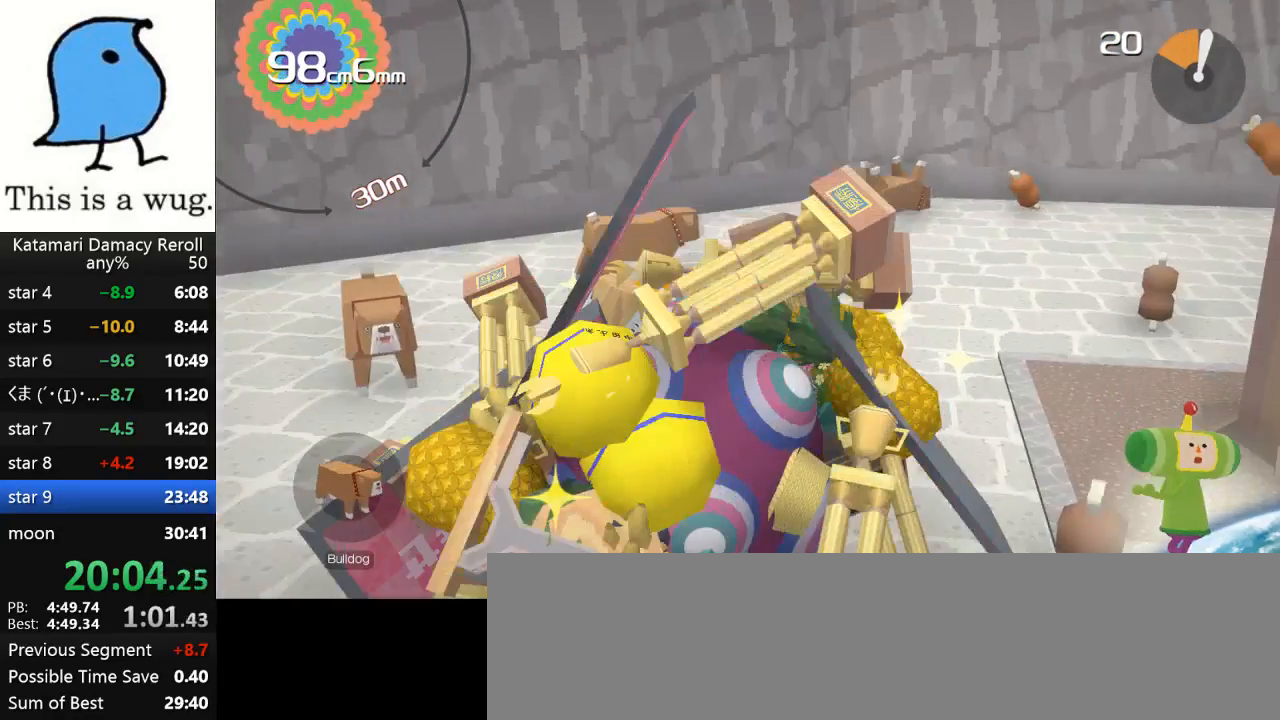
{"buttons": [], "left_stick": "up-left", "right_stick": "up-right", "events": [[367, "left_stick", "up-left"], [367, "right_stick", "up"], [433, "right_stick", "up-right"]]}
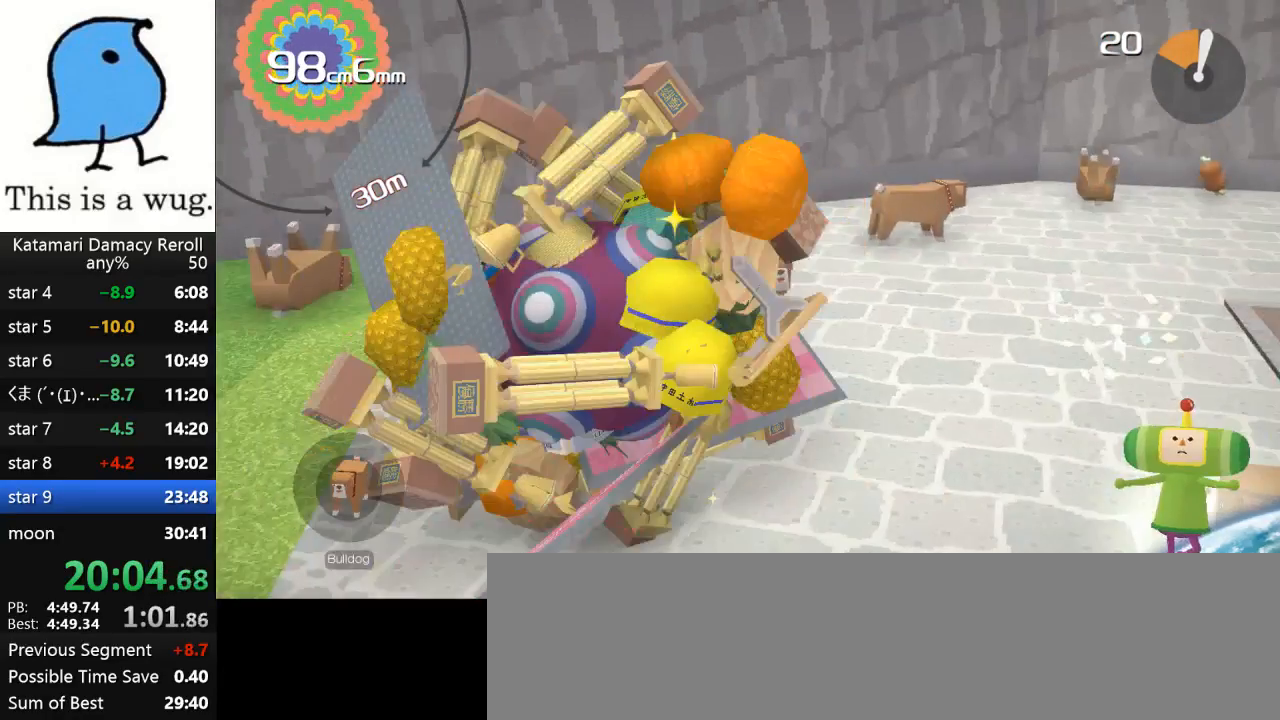
{"buttons": [], "left_stick": "left", "right_stick": "left", "events": [[300, "left_stick", "left"], [333, "right_stick", "left"]]}
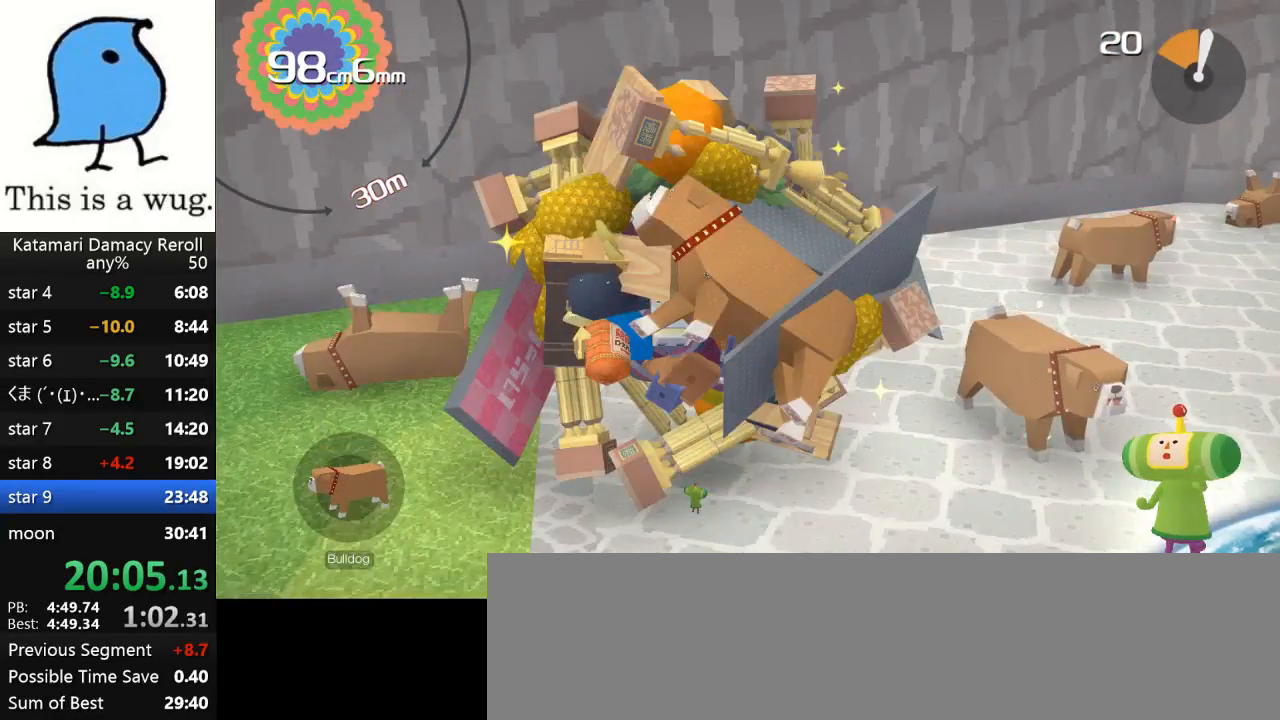
{"buttons": [], "left_stick": "down-right", "right_stick": "down-left", "events": [[250, "left_stick", "down"], [250, "right_stick", "down-left"], [317, "left_stick", "down-right"]]}
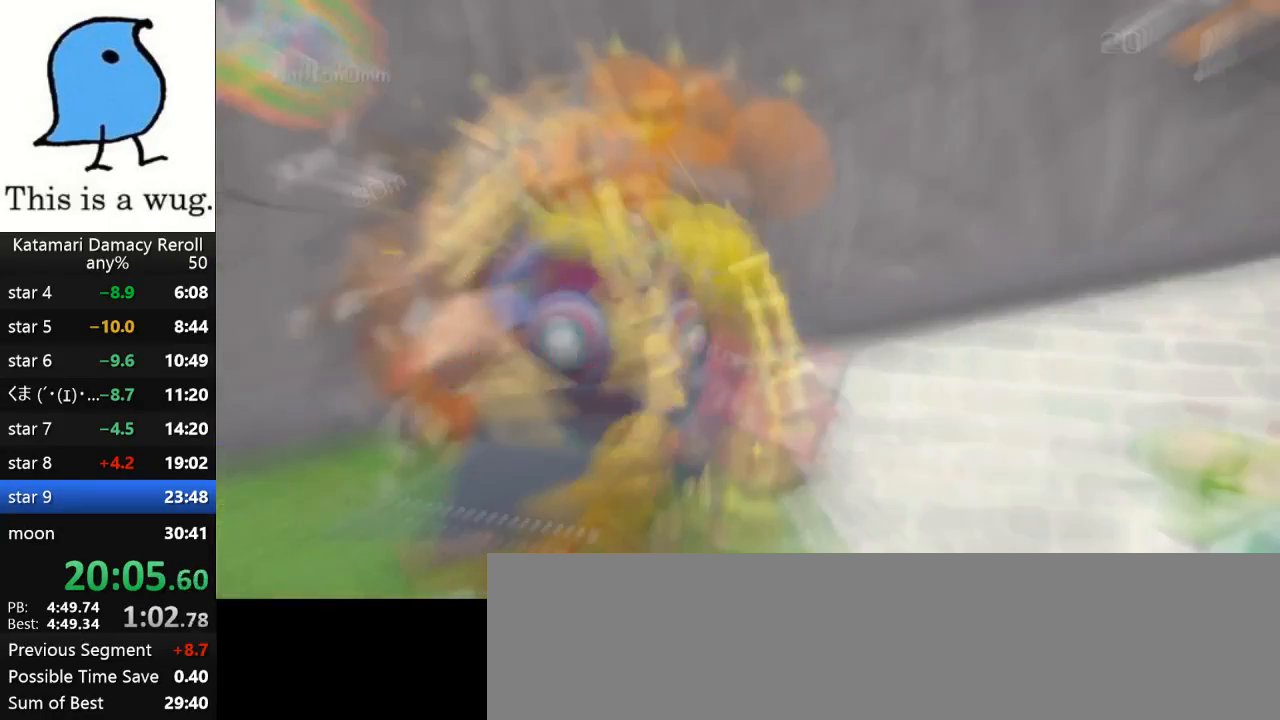
{"buttons": [], "left_stick": "right", "right_stick": "up-right", "events": [[233, "right_stick", "right"], [383, "left_stick", "right"], [383, "right_stick", "up-right"]]}
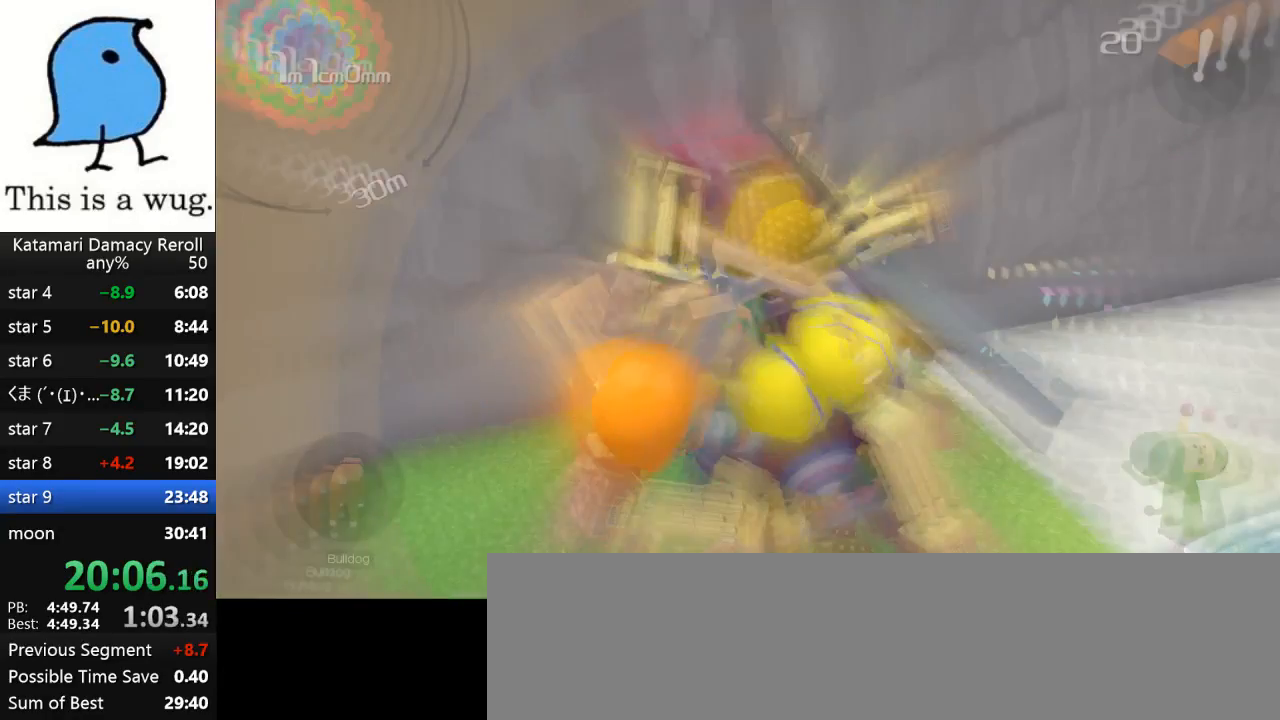
{"buttons": [], "left_stick": "up-right", "right_stick": "down", "events": [[400, "left_stick", "up-right"], [400, "right_stick", "down"]]}
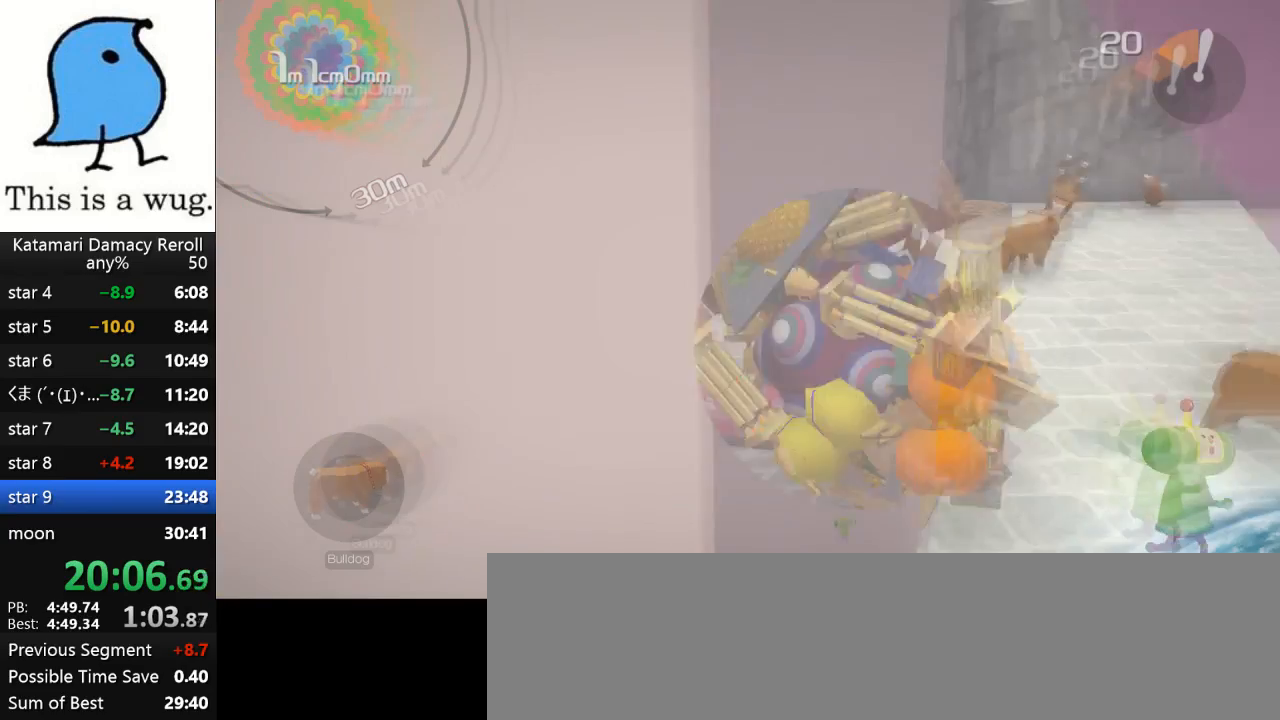
{"buttons": [], "left_stick": "up-right", "right_stick": "down", "events": []}
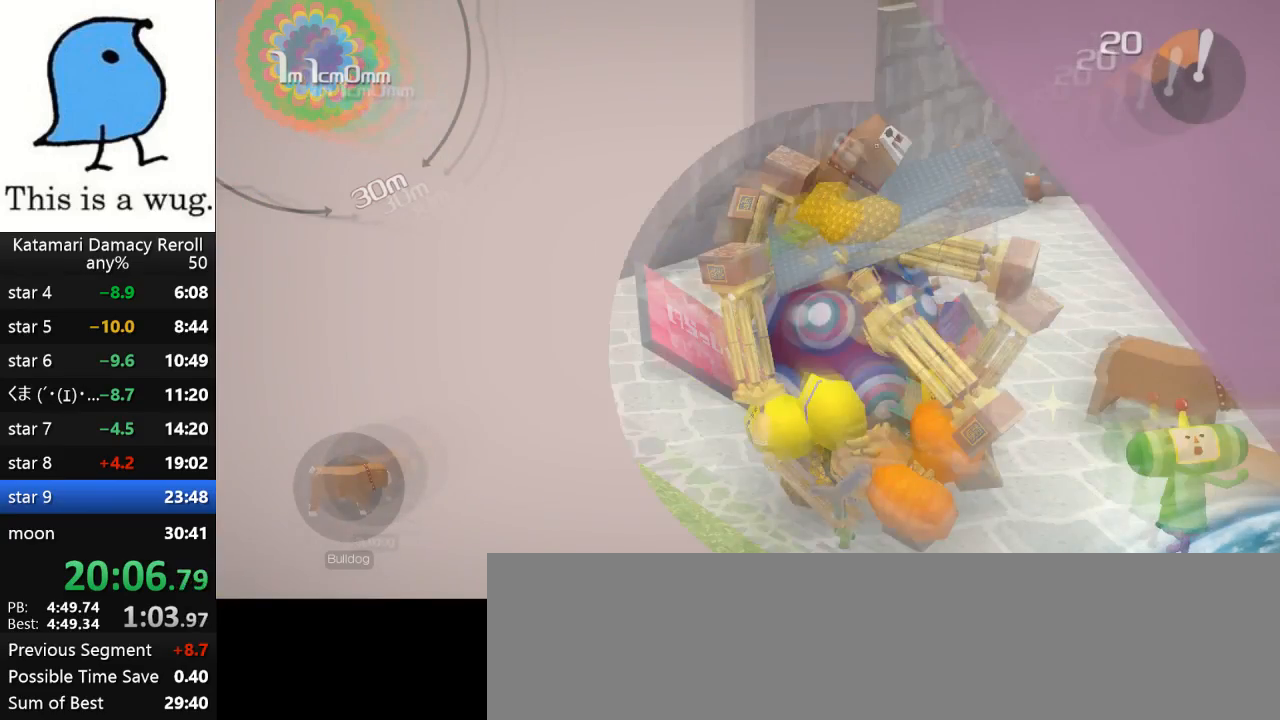
{"buttons": [], "left_stick": "up-left", "right_stick": "up-left", "events": [[167, "left_stick", "up-left"], [167, "right_stick", "up-left"]]}
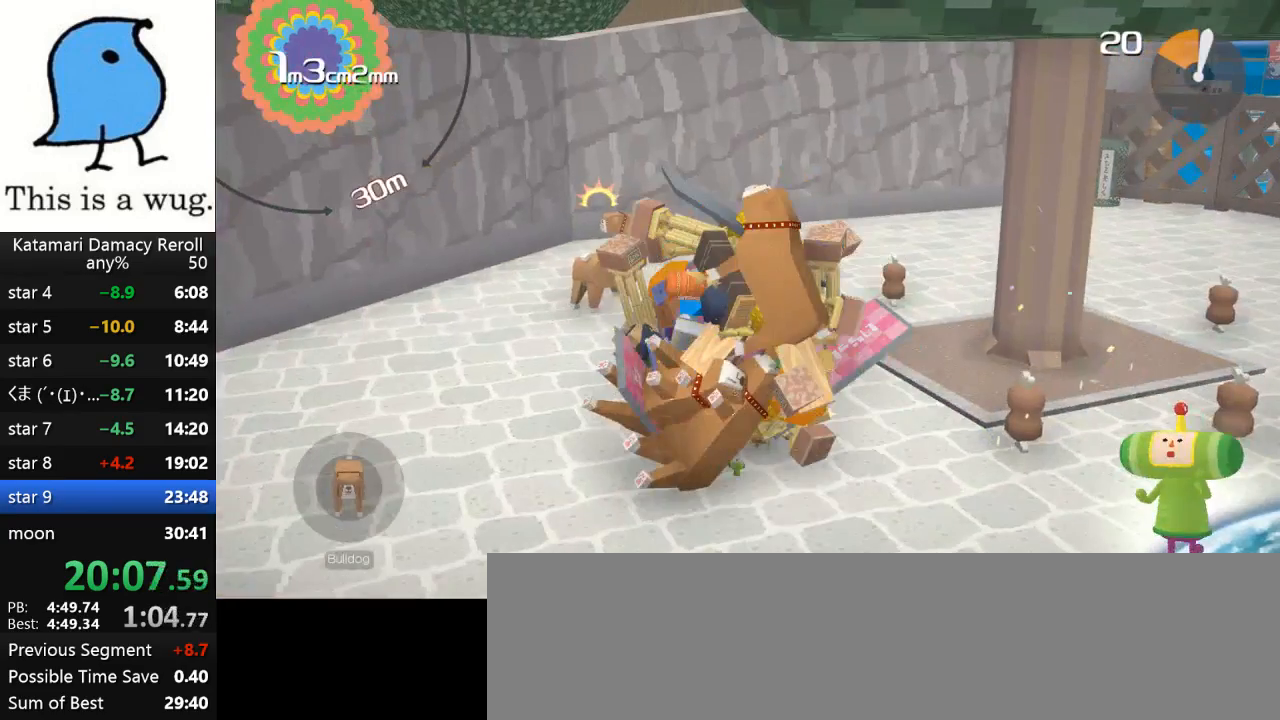
{"buttons": [], "left_stick": "up-right", "right_stick": "up-right", "events": [[467, "left_stick", "up-right"], [467, "right_stick", "up-right"]]}
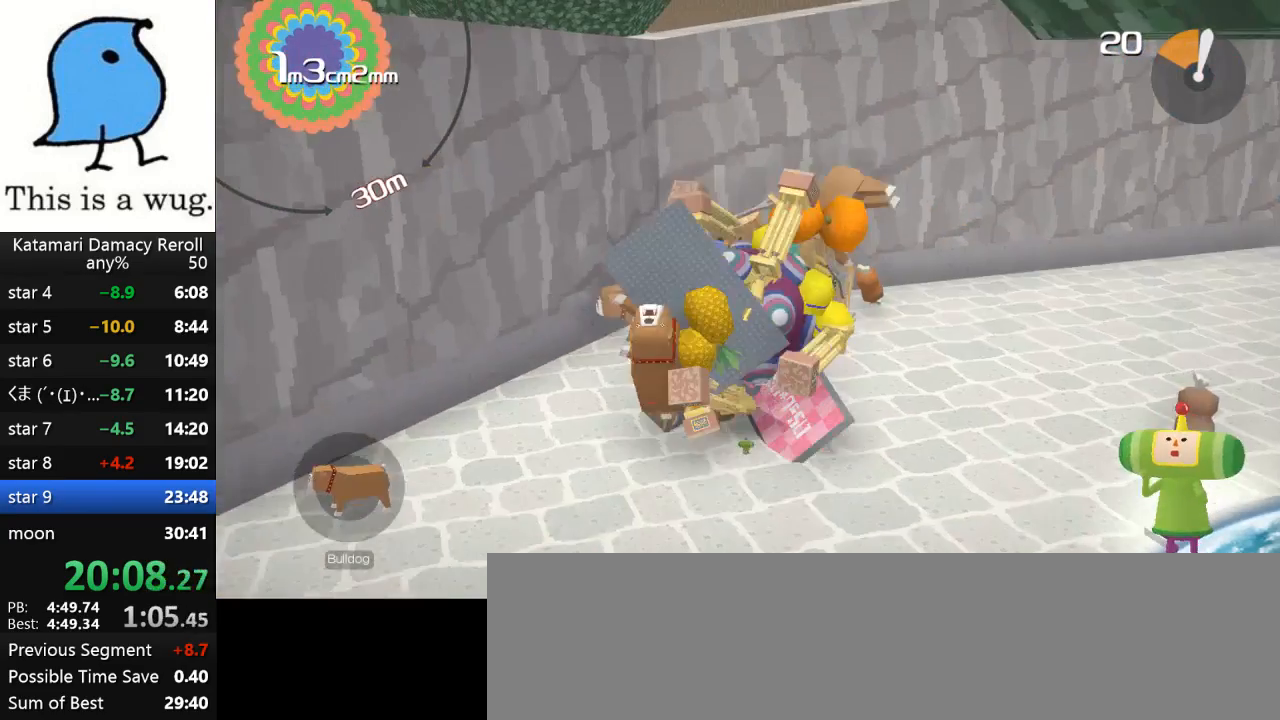
{"buttons": [], "left_stick": "up-left", "right_stick": "up", "events": [[133, "left_stick", "up-left"], [133, "right_stick", "up"]]}
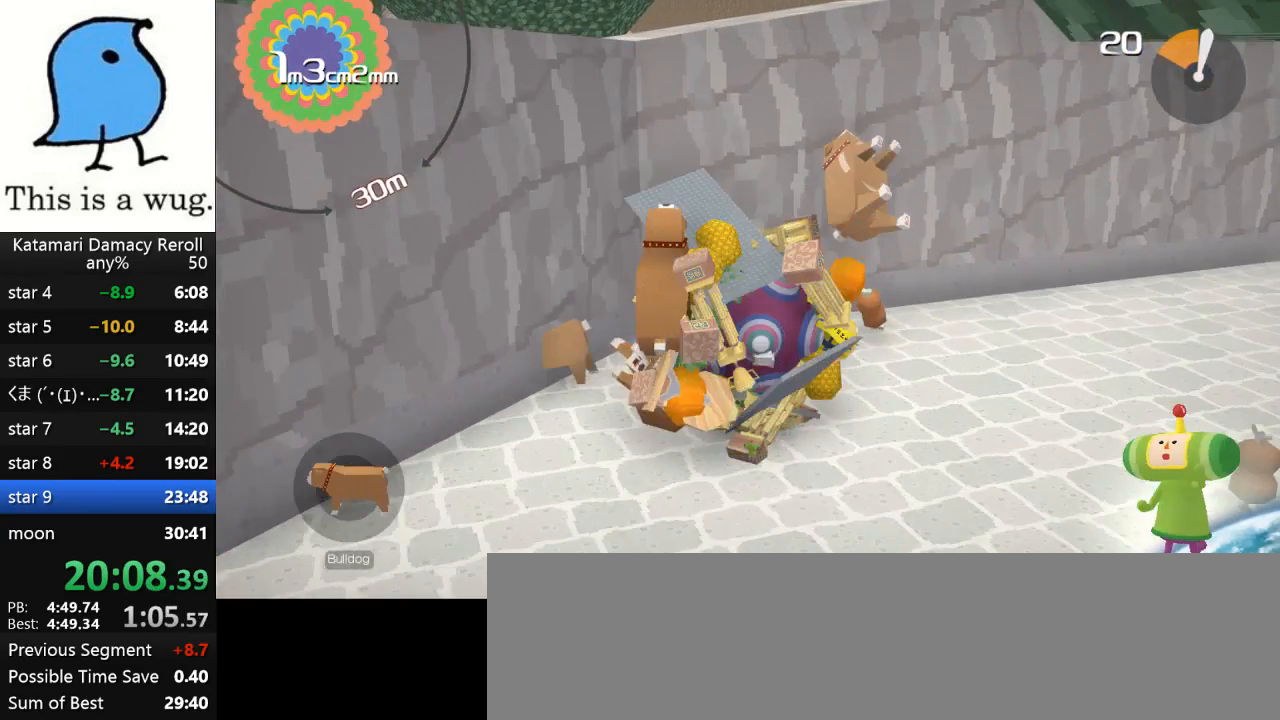
{"buttons": [], "left_stick": "up-right", "right_stick": "up-right", "events": [[117, "left_stick", "right"], [117, "right_stick", "up-right"], [167, "left_stick", "up-right"]]}
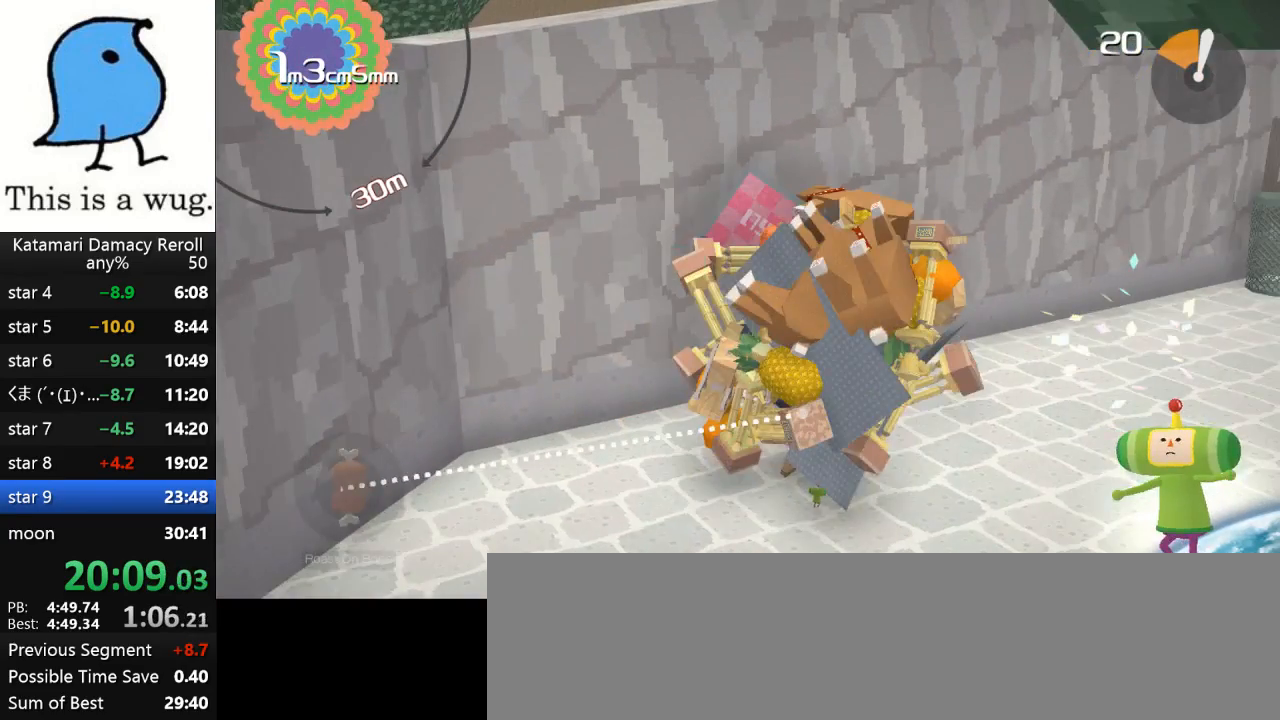
{"buttons": [], "left_stick": "up-right", "right_stick": "down", "events": [[167, "right_stick", "down"]]}
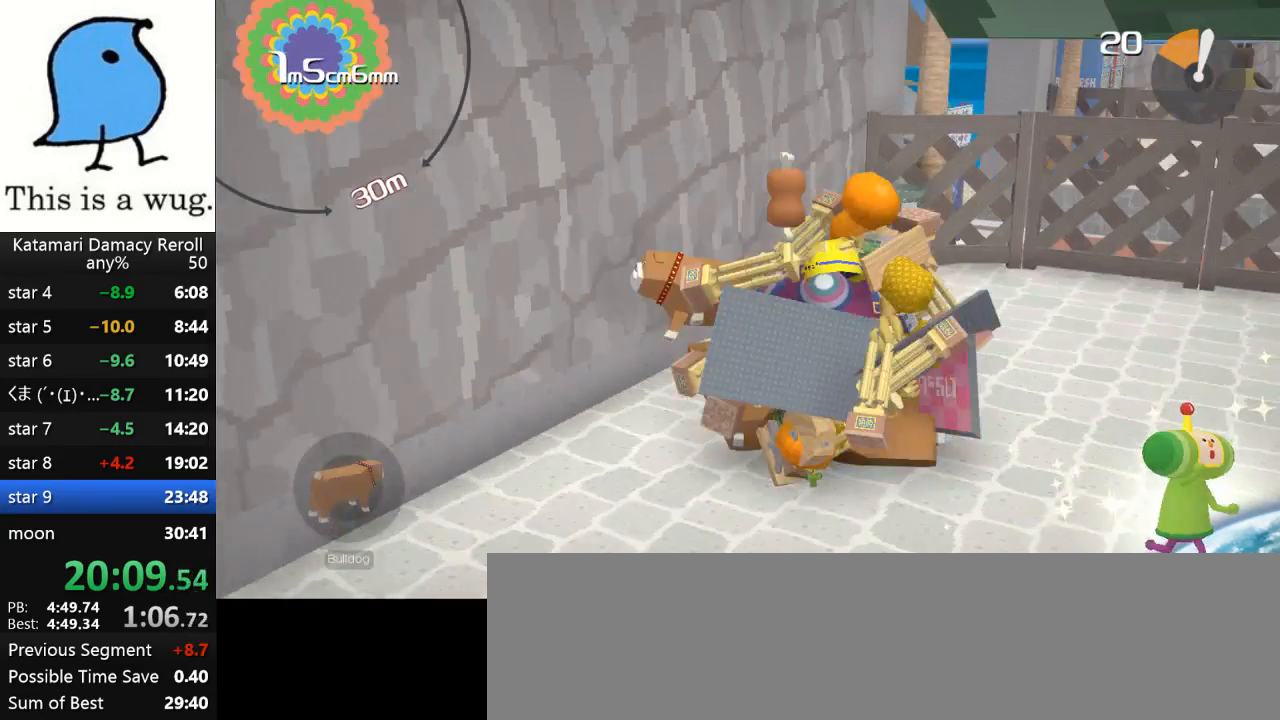
{"buttons": [], "left_stick": "up-right", "right_stick": "down", "events": []}
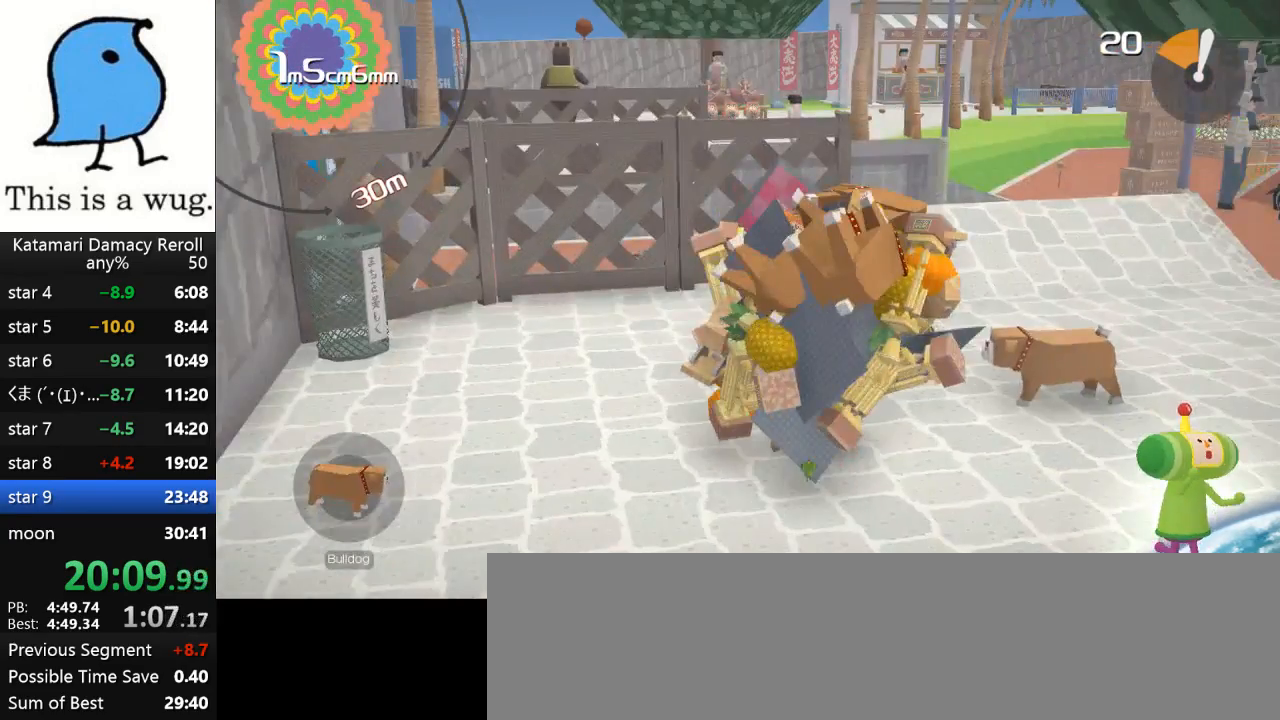
{"buttons": [], "left_stick": "up-right", "right_stick": "down", "events": []}
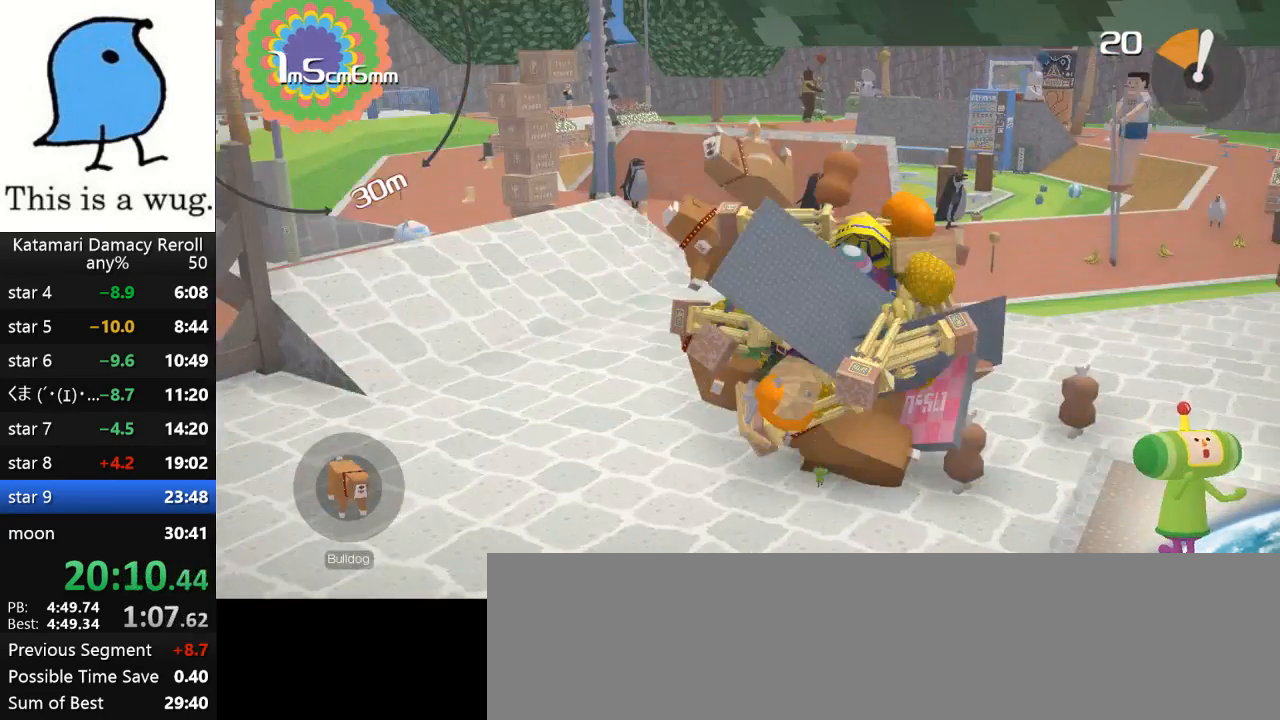
{"buttons": [], "left_stick": "up-left", "right_stick": "up-left", "events": [[83, "left_stick", "left"], [83, "right_stick", "up-left"], [150, "left_stick", "up-left"]]}
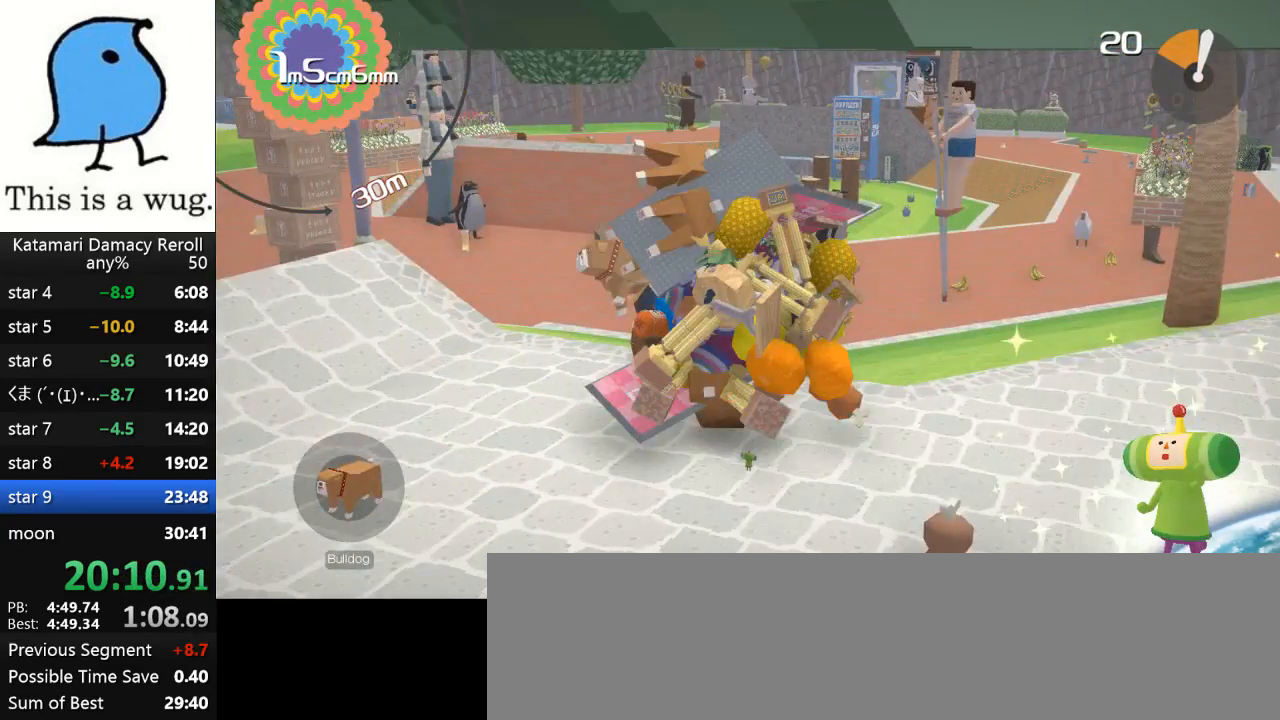
{"buttons": [], "left_stick": "up-right", "right_stick": "up-right", "events": [[150, "left_stick", "up-right"], [150, "right_stick", "up-right"]]}
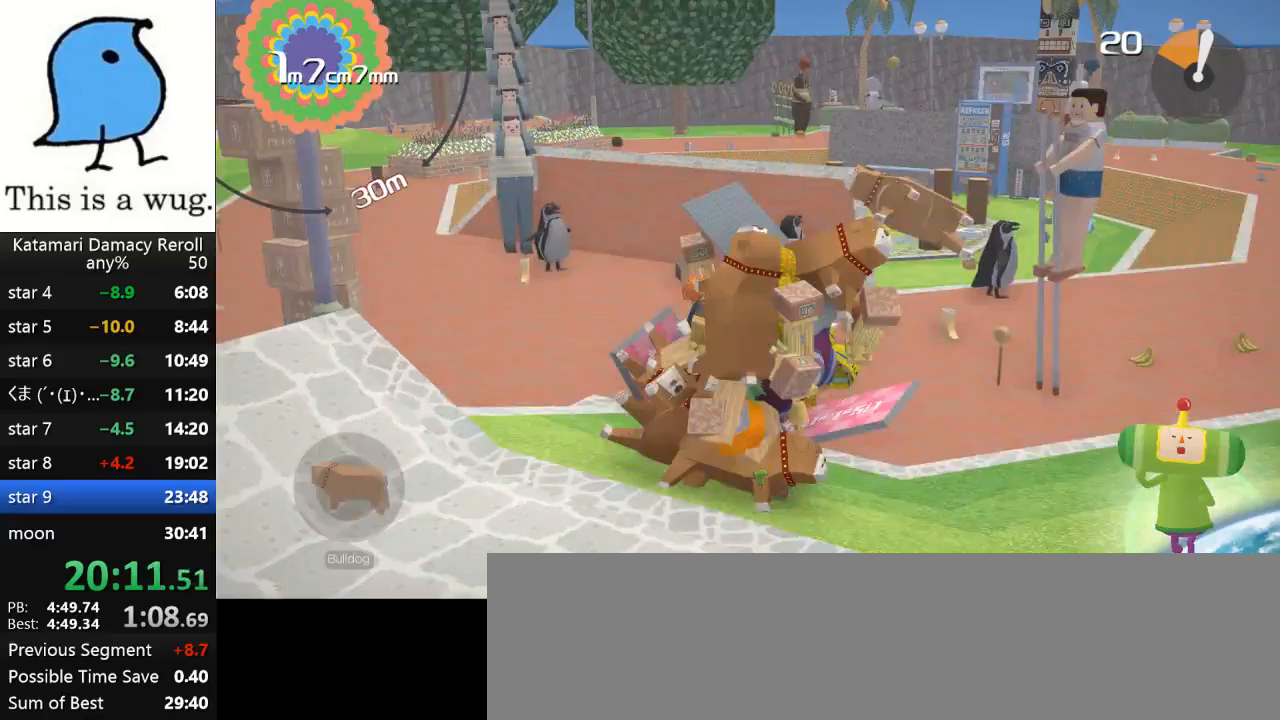
{"buttons": [], "left_stick": "left", "right_stick": "up-left", "events": [[233, "left_stick", "left"], [233, "right_stick", "up-left"]]}
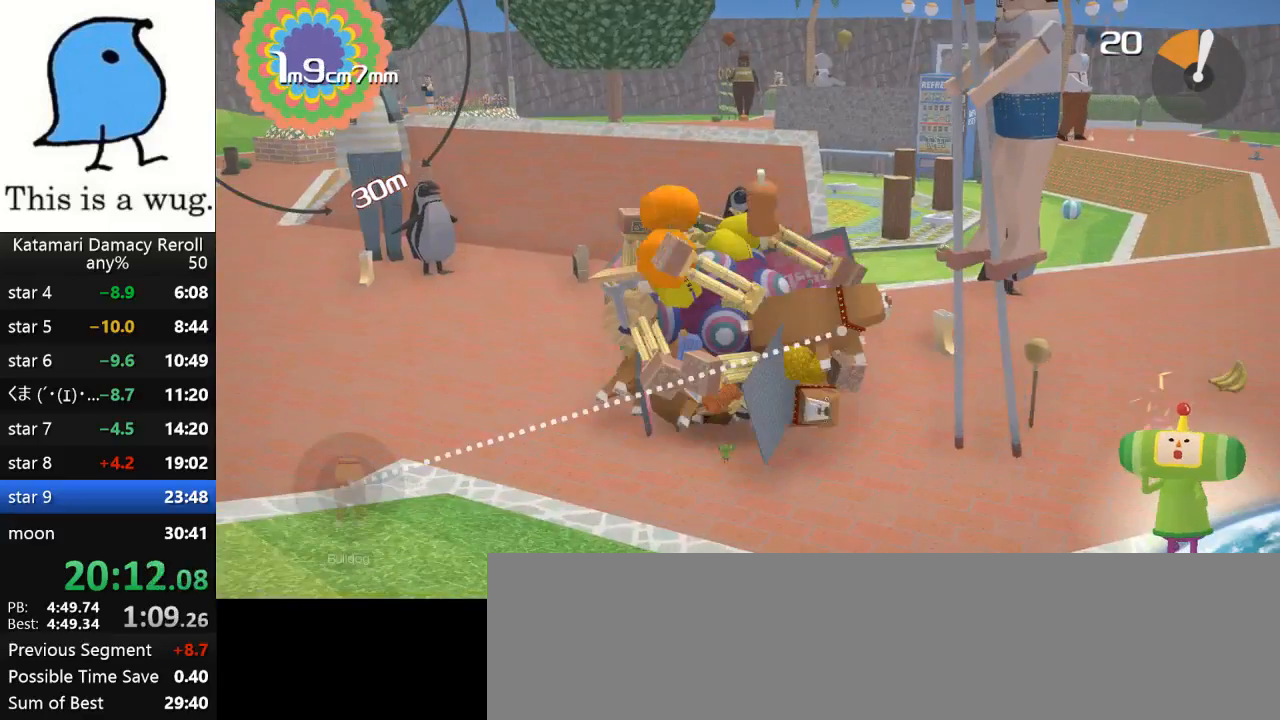
{"buttons": [], "left_stick": "center", "right_stick": "center", "events": [[233, "left_stick", "down"], [233, "right_stick", "down"], [300, "left_stick", "center"], [300, "right_stick", "center"]]}
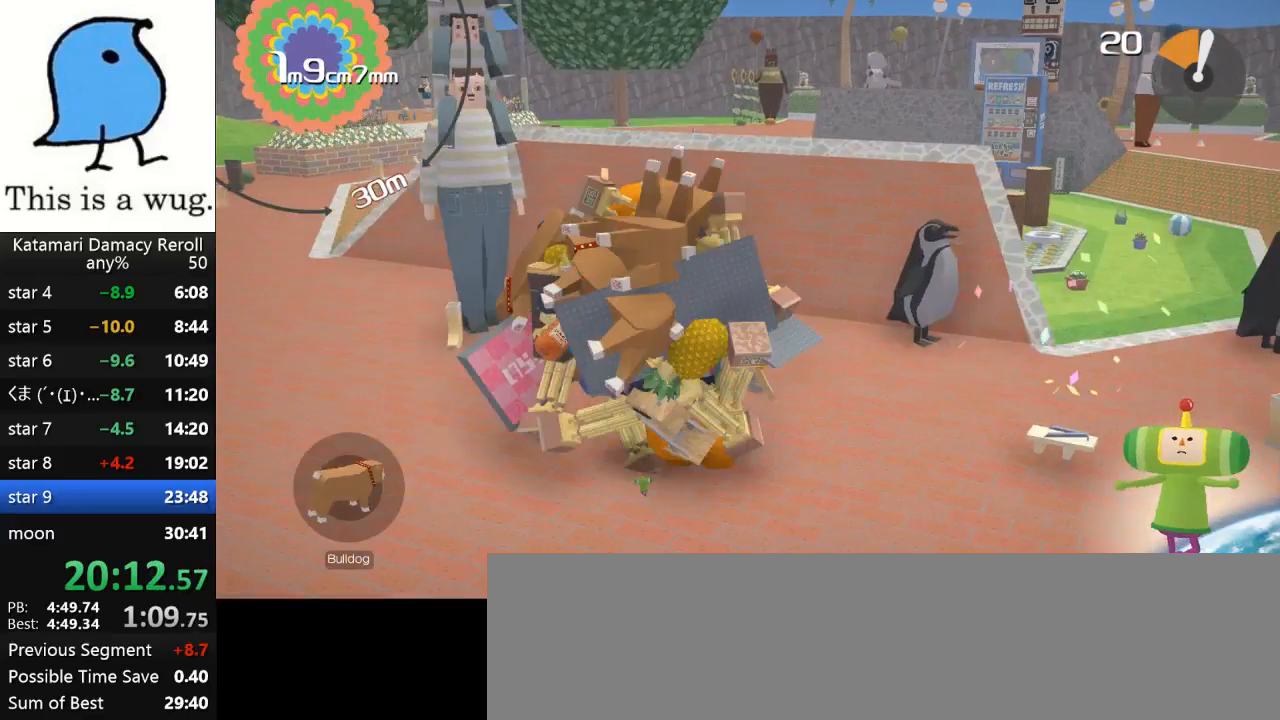
{"buttons": [], "left_stick": "center", "right_stick": "center", "events": []}
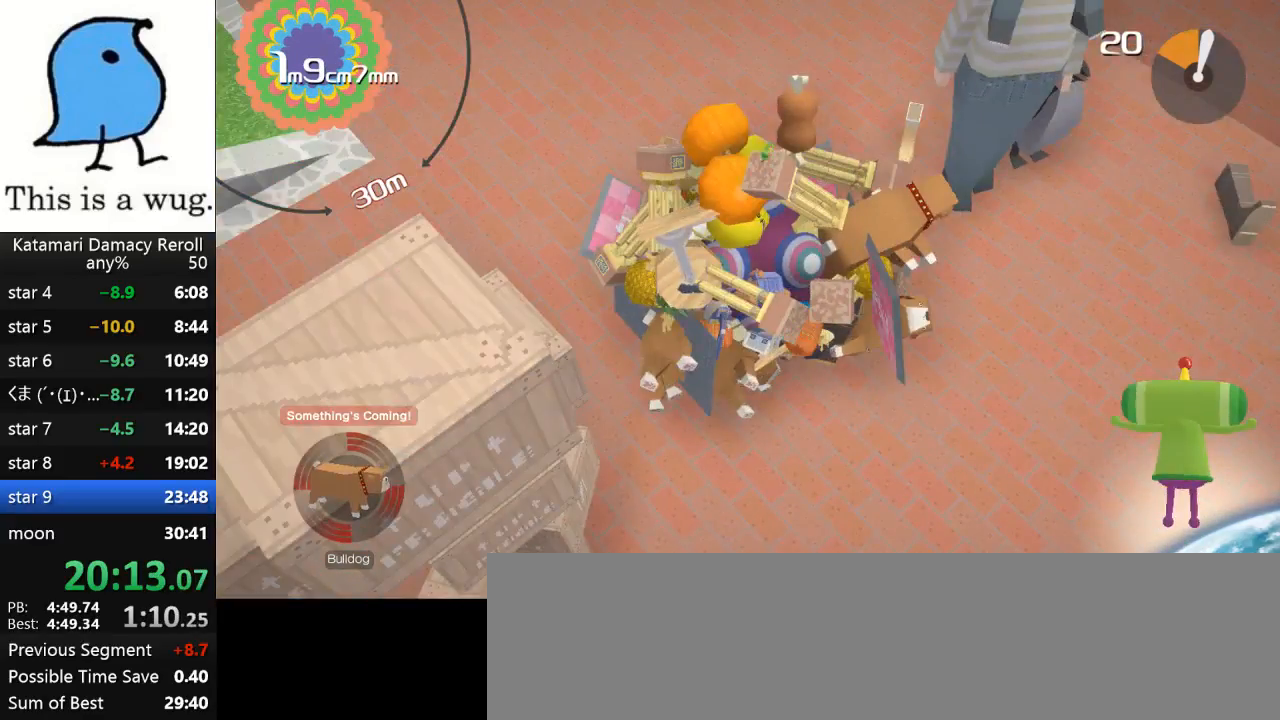
{"buttons": [], "left_stick": "up-left", "right_stick": "up-left", "events": [[150, "left_stick", "up-left"], [150, "right_stick", "up-left"]]}
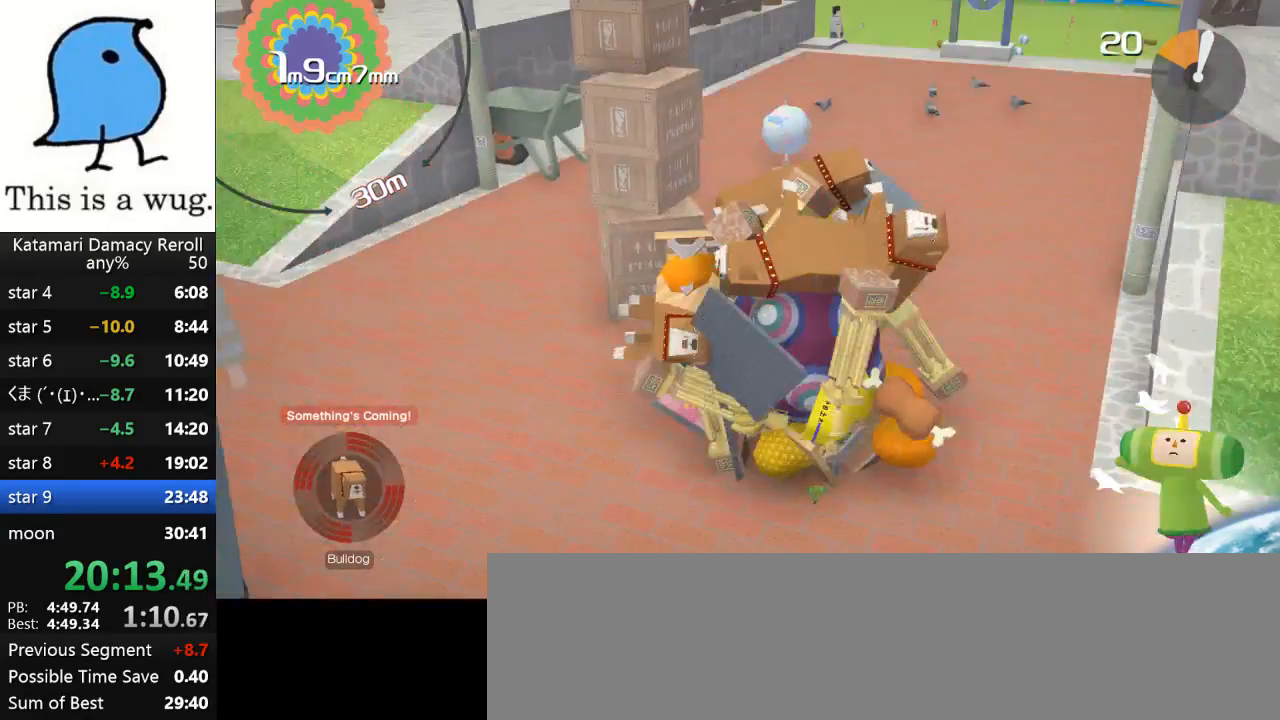
{"buttons": [], "left_stick": "up", "right_stick": "up", "events": [[133, "left_stick", "up"], [133, "right_stick", "up"]]}
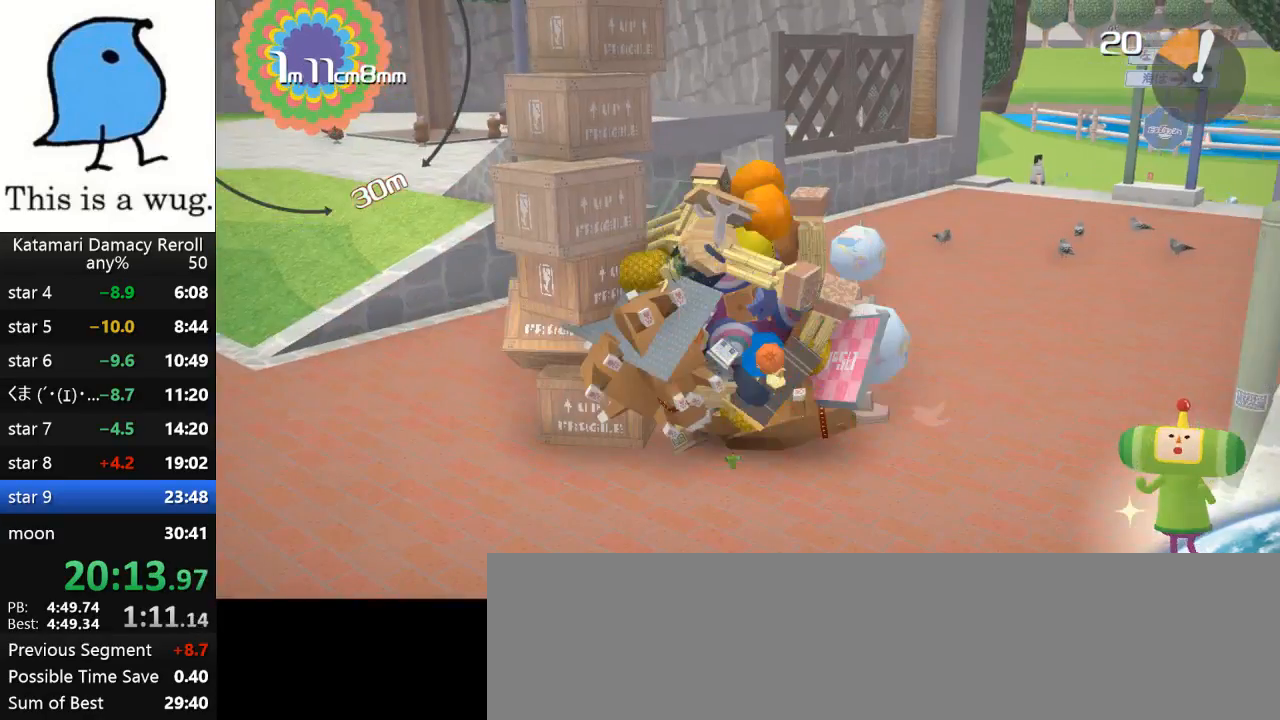
{"buttons": [], "left_stick": "down-left", "right_stick": "down-left", "events": [[200, "right_stick", "down-left"], [233, "left_stick", "down-left"]]}
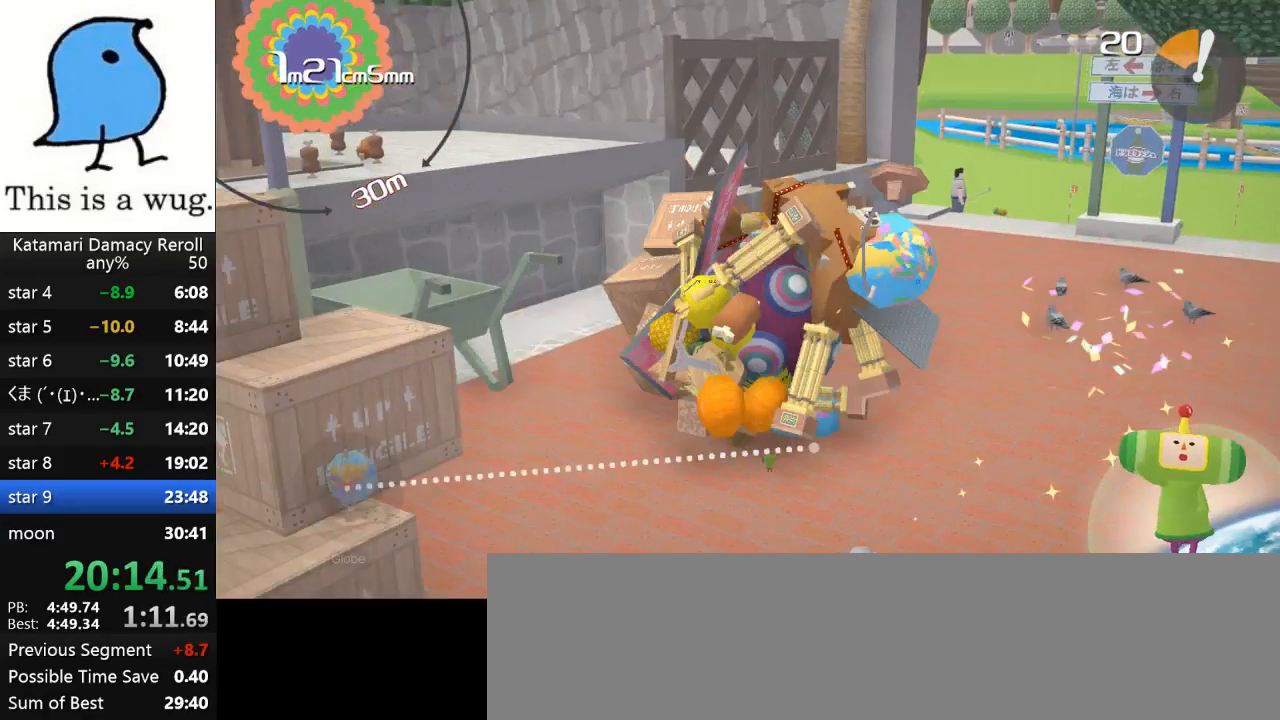
{"buttons": [], "left_stick": "down", "right_stick": "down-right", "events": [[133, "left_stick", "down"], [133, "right_stick", "down-right"]]}
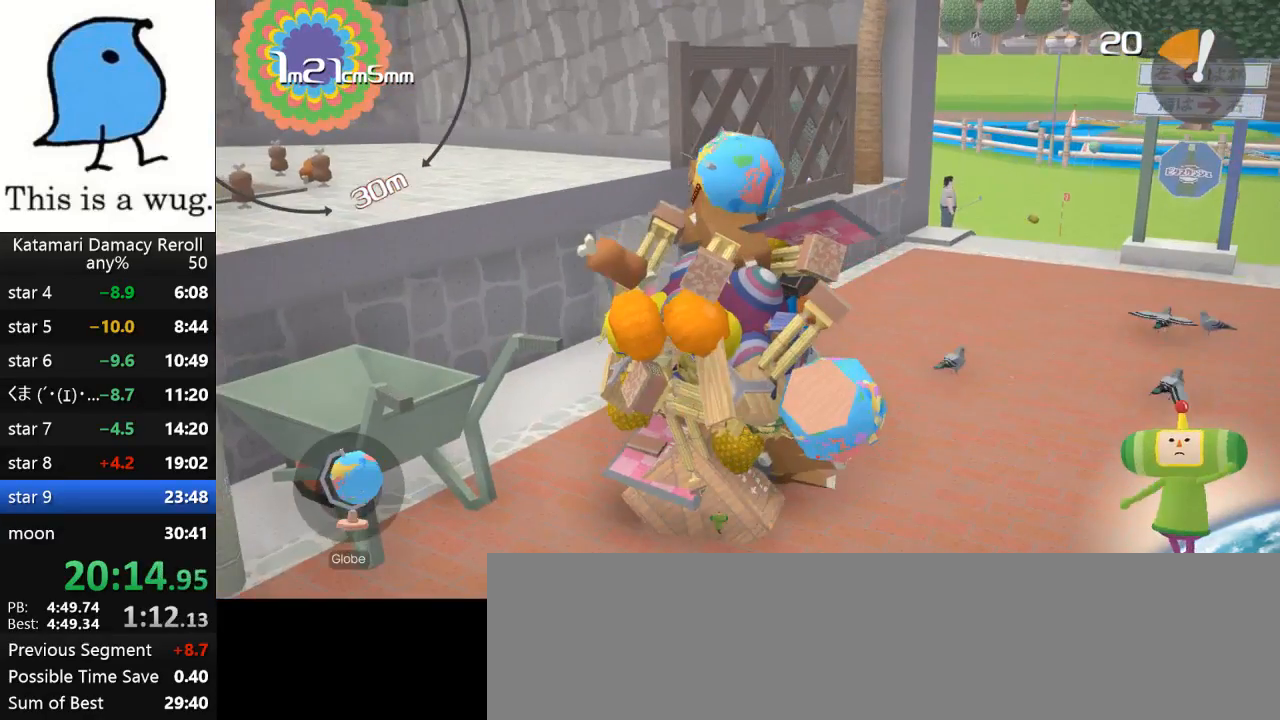
{"buttons": ["L3"], "left_stick": "center", "right_stick": "center", "events": [[83, "right_stick", "down"], [400, "L3", "down"], [400, "left_stick", "center"], [400, "right_stick", "center"]]}
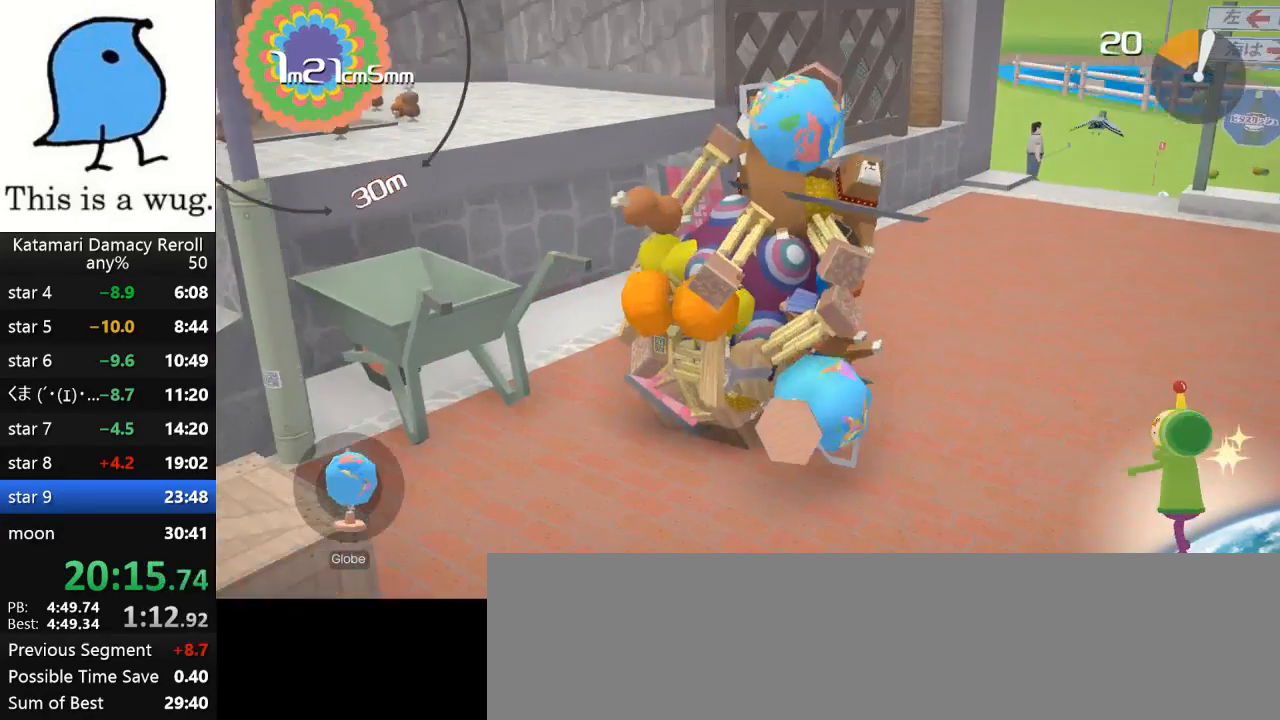
{"buttons": [], "left_stick": "up-left", "right_stick": "up-left", "events": [[267, "L3", "up"], [283, "left_stick", "up-left"], [283, "right_stick", "up-left"]]}
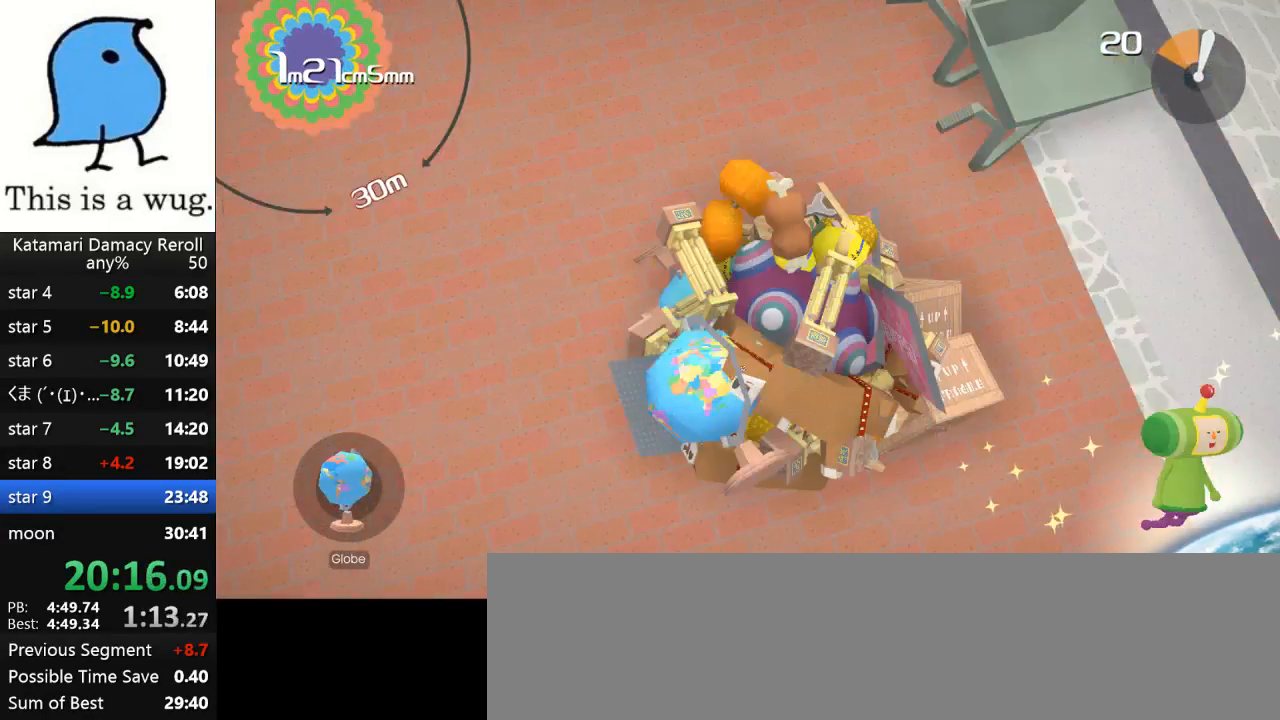
{"buttons": [], "left_stick": "up-right", "right_stick": "down", "events": [[133, "left_stick", "up"], [133, "right_stick", "up"], [233, "left_stick", "up-right"], [467, "right_stick", "down"]]}
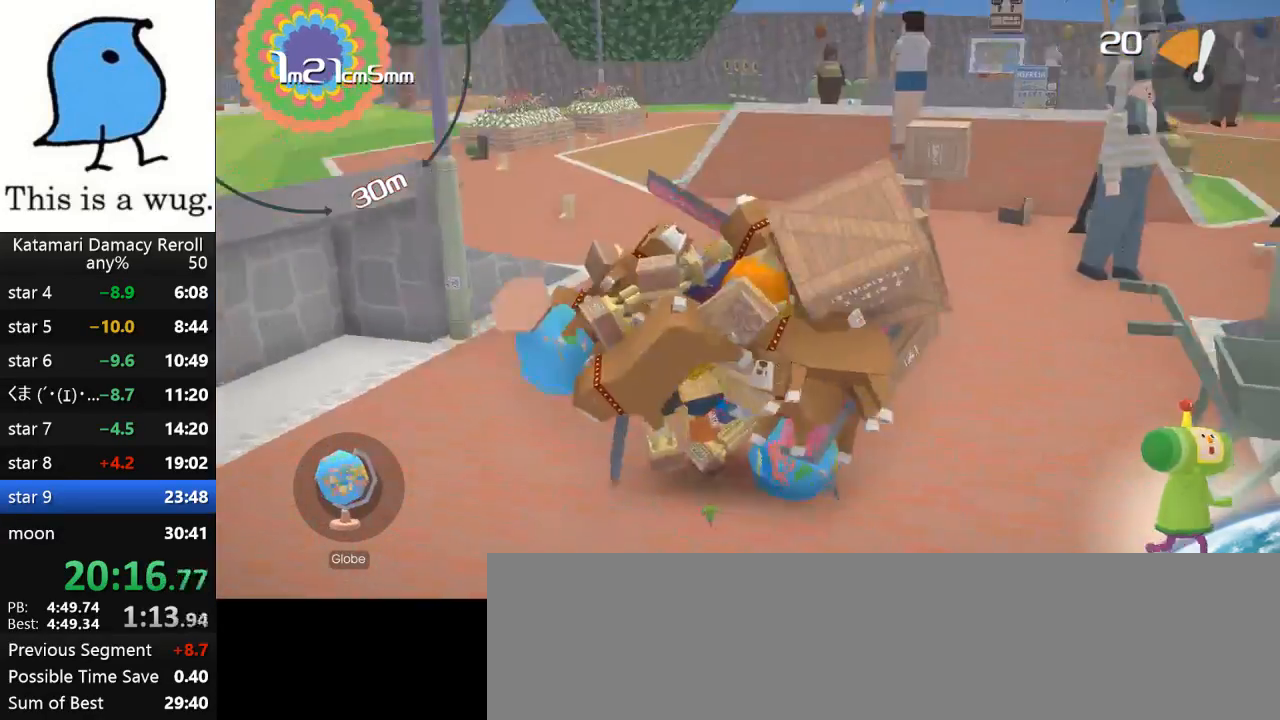
{"buttons": [], "left_stick": "up-right", "right_stick": "up-right", "events": [[250, "right_stick", "up-right"]]}
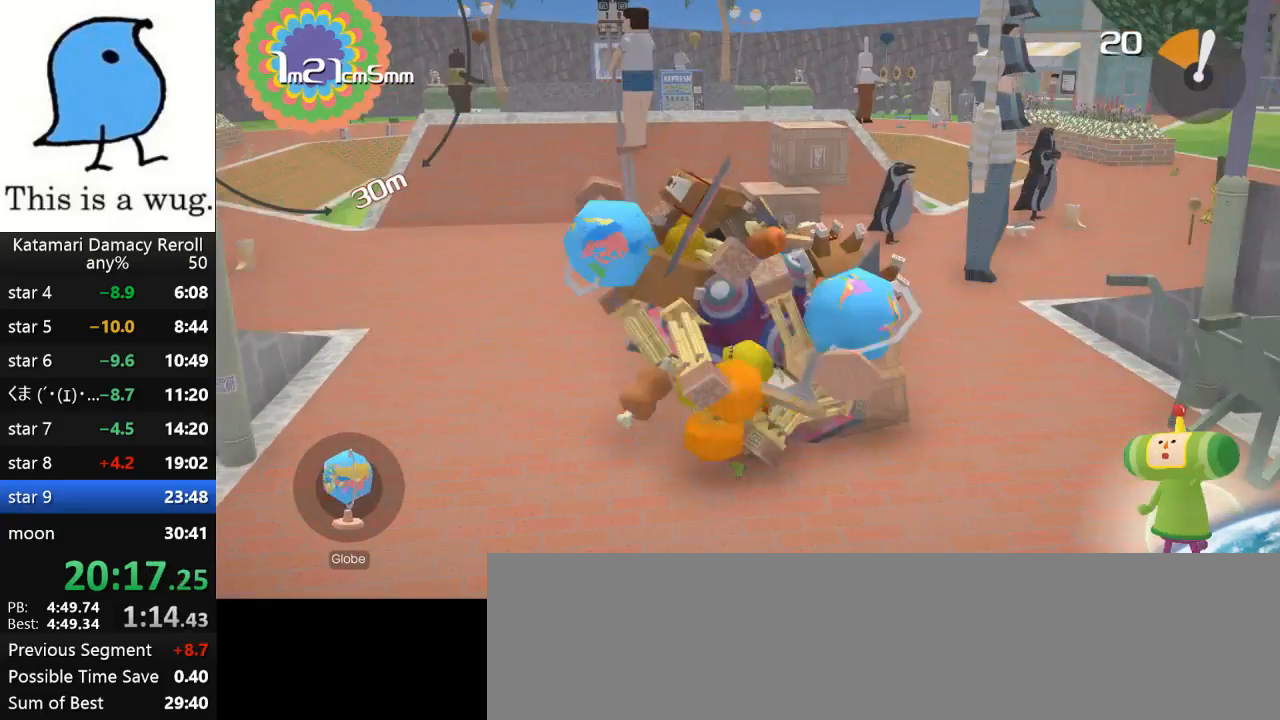
{"buttons": [], "left_stick": "up", "right_stick": "up", "events": [[433, "left_stick", "up"], [433, "right_stick", "up"]]}
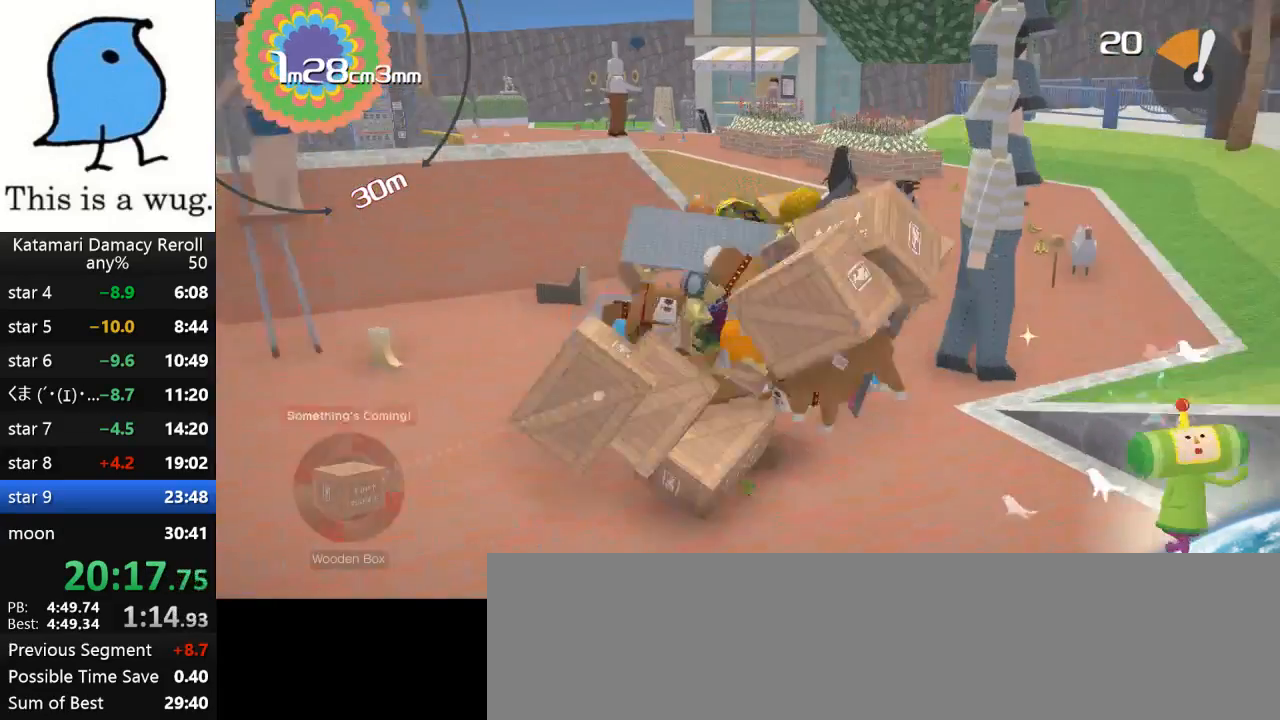
{"buttons": [], "left_stick": "up", "right_stick": "up", "events": []}